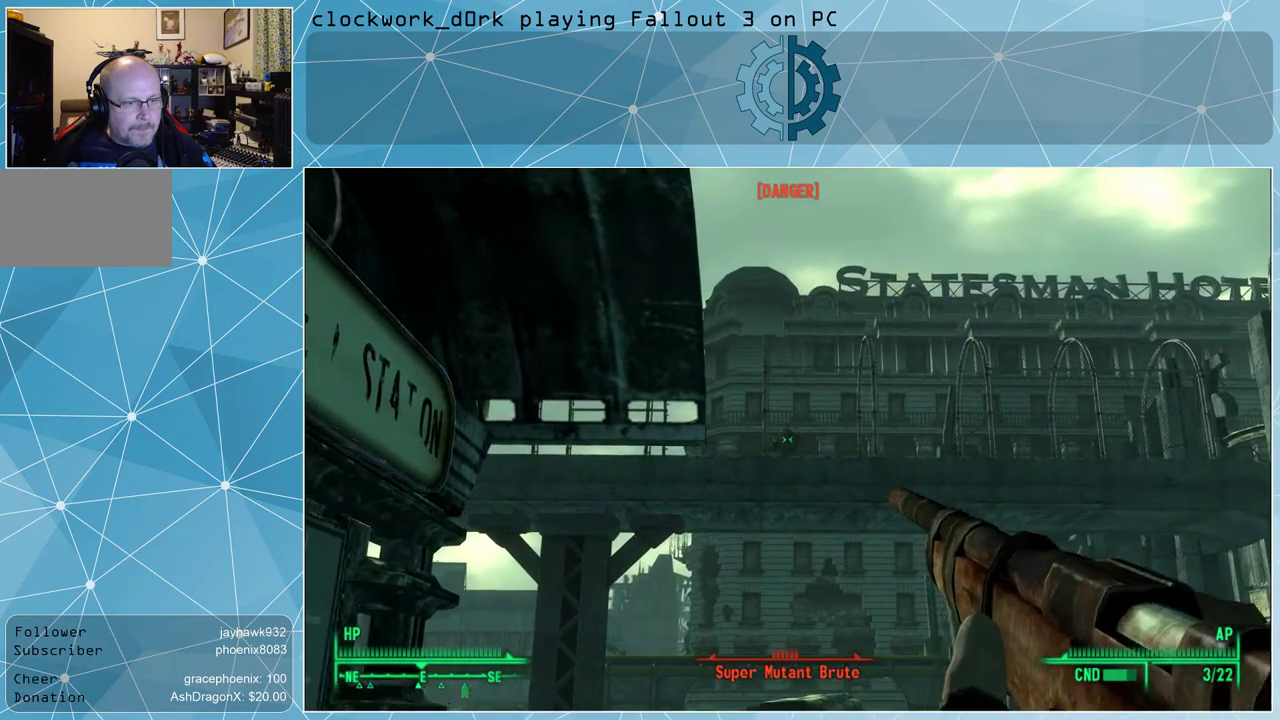
Gameplay with keyboard and mouse; each line is a JSON object with the keys and mouse buttons held at the frame after it. "events" lists presses ("down") and releases ("up") of "1", "2", "3", "4", "5", "a", "alt", "c", "ctrl", "d", "e", "f", "q", "r", "s", "shift", "space", "tab", "v", "w", "x", "z", "mouse_left", "mouse_wheel" and "mouse_right" between this image and that frame as [ms after this image, input, new state], when the widget could be followed in between. "mouse_left", "mouse_wheel", "mouse_right" = the "left", "wheel", "right" buttons of the "mouse" list. No other keys are recorded. "wheel" means that the mouse wheel is clicked or scrolled. Not read: mouse_move other_keys.
{"keys": [], "mouse": ["right"], "events": [[67, "mouse_left", "up"]]}
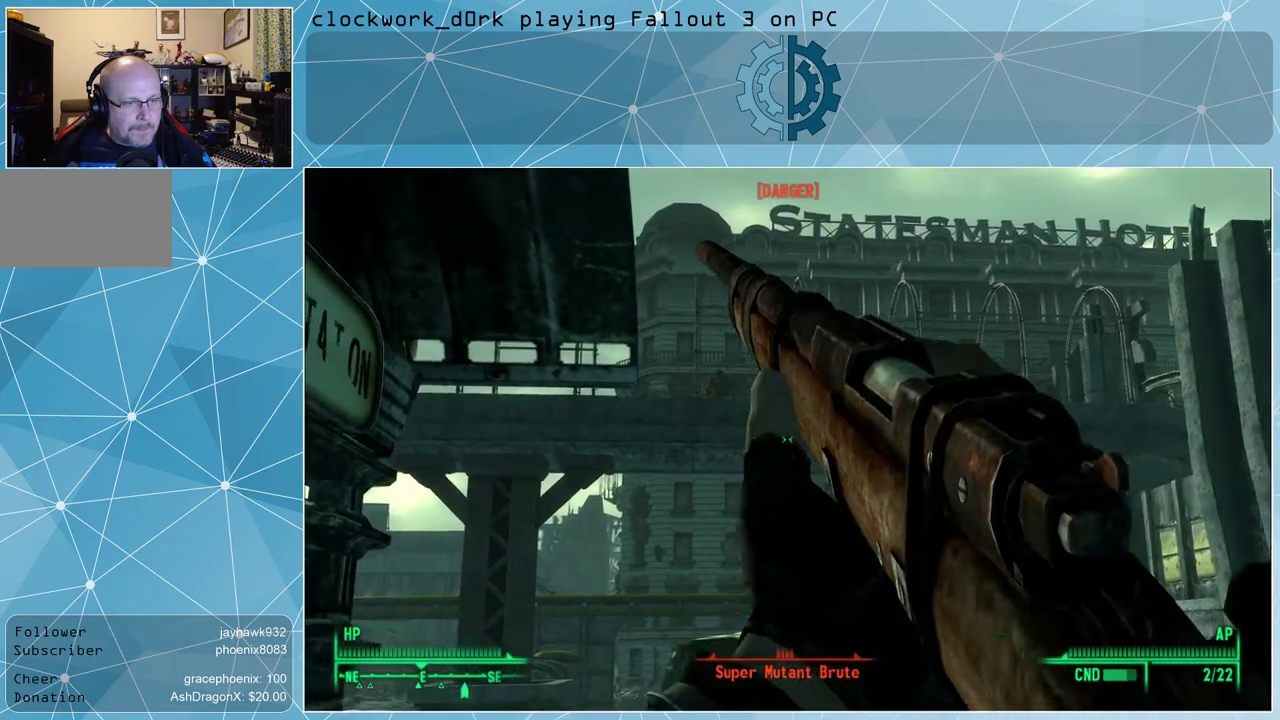
{"keys": [], "mouse": ["right"], "events": []}
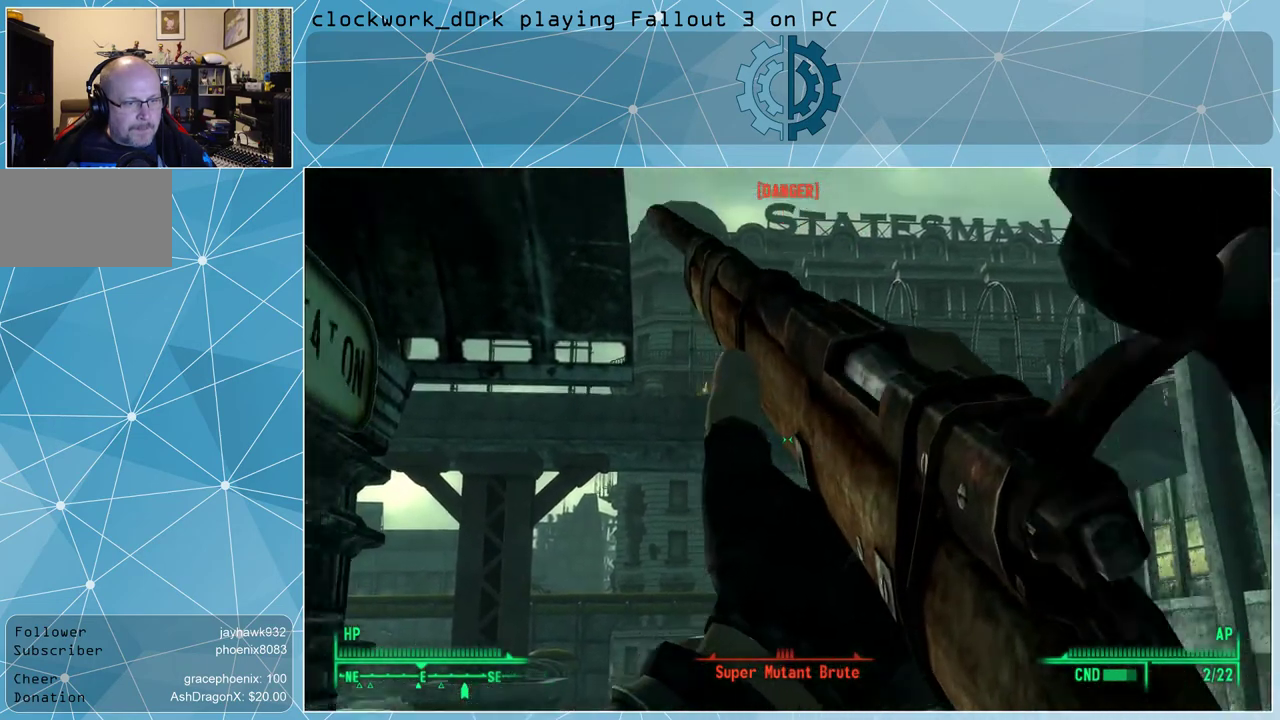
{"keys": [], "mouse": ["right"], "events": []}
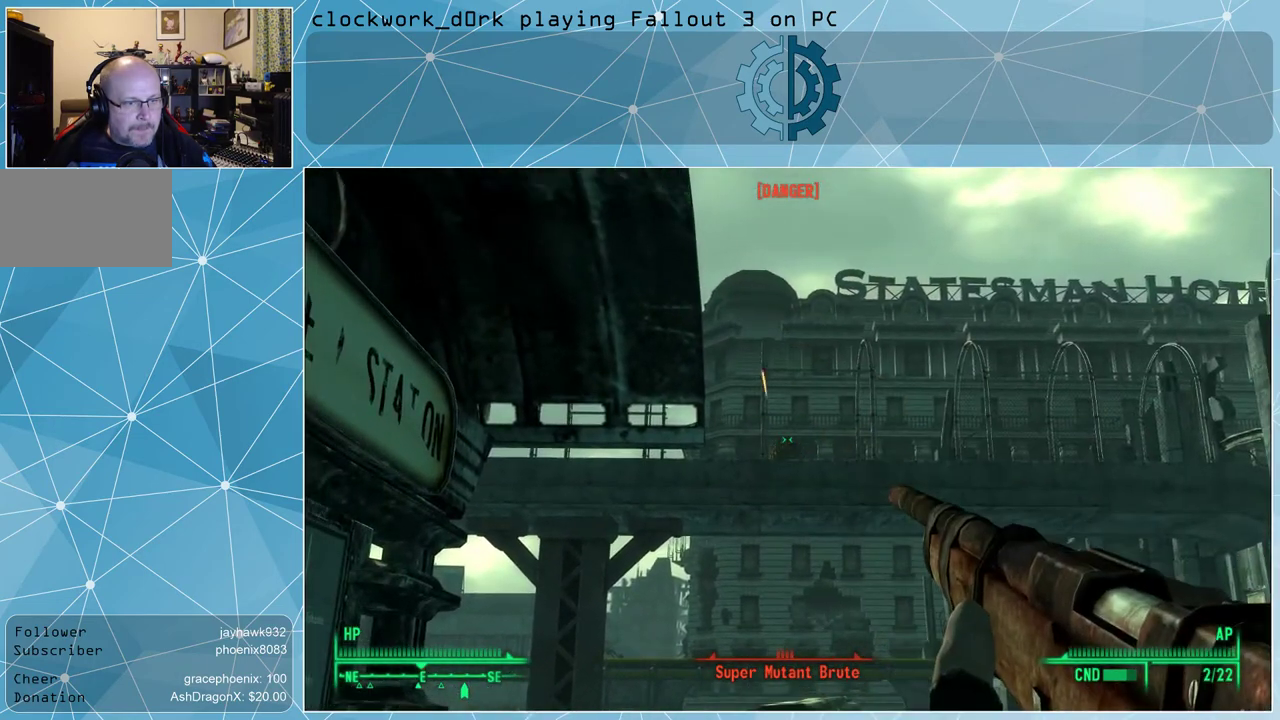
{"keys": [], "mouse": ["right"], "events": [[267, "mouse_left", "down"], [400, "mouse_left", "up"]]}
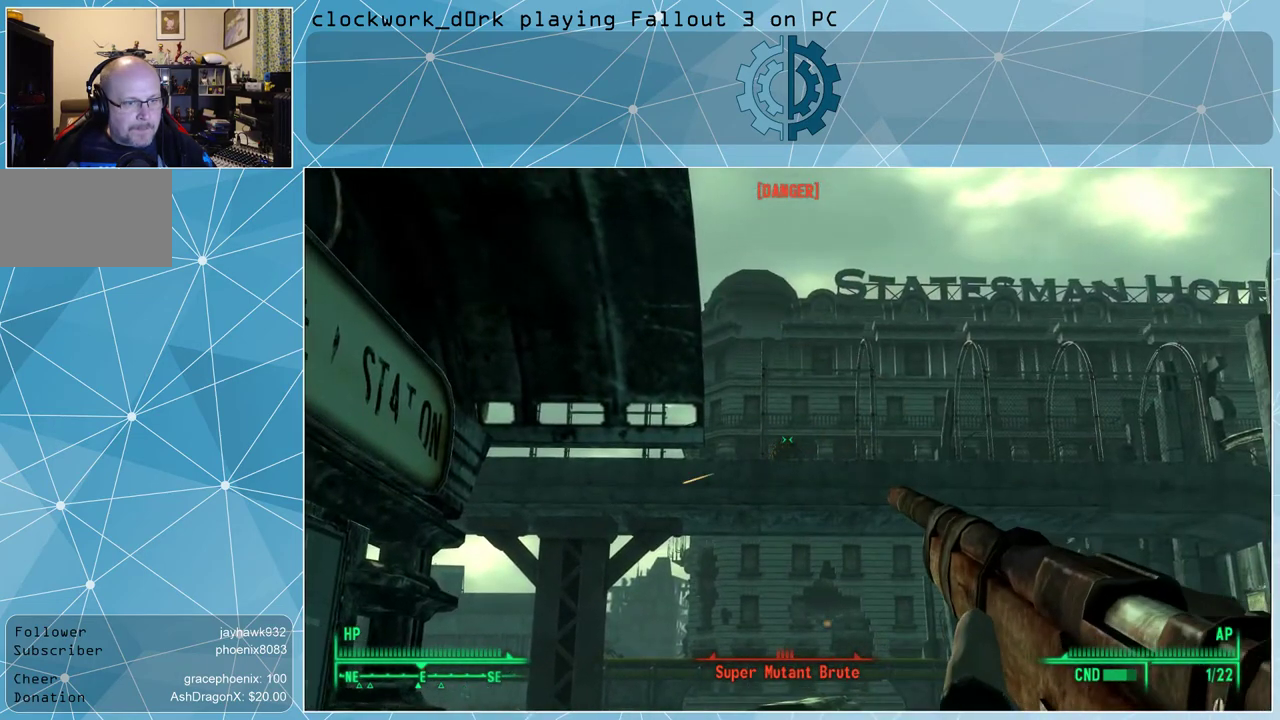
{"keys": [], "mouse": ["right"], "events": []}
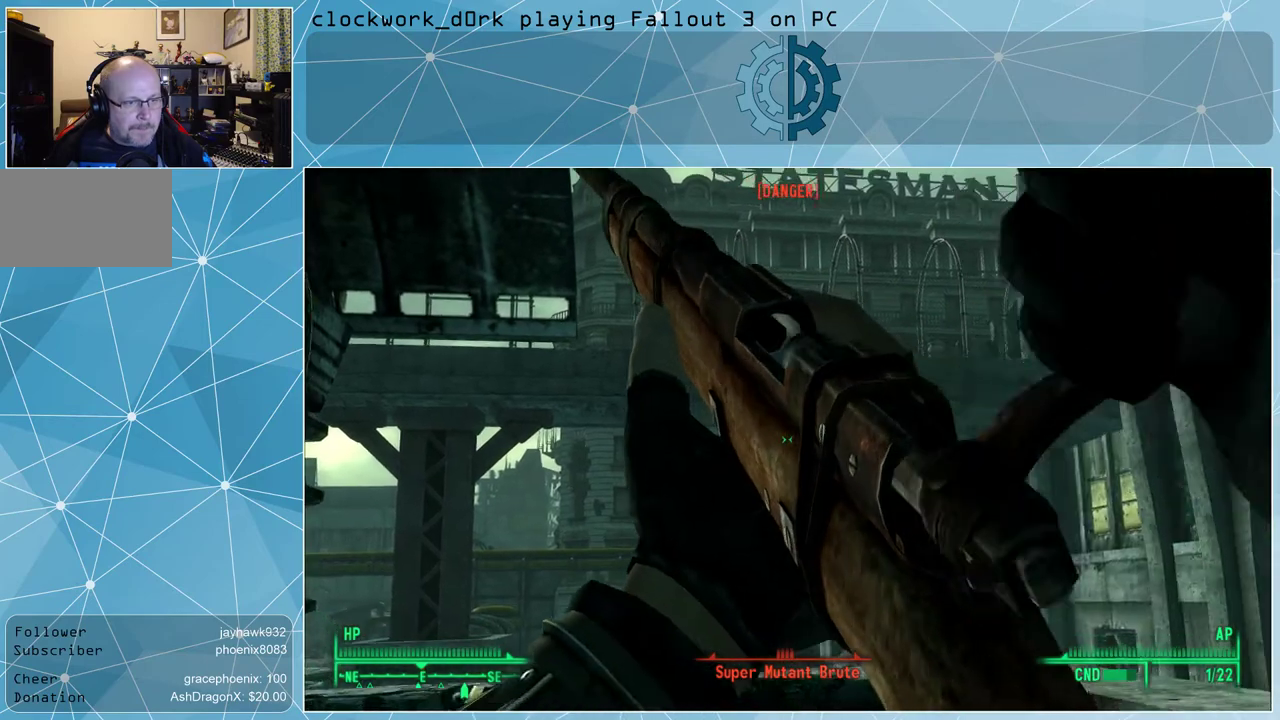
{"keys": [], "mouse": ["right"], "events": []}
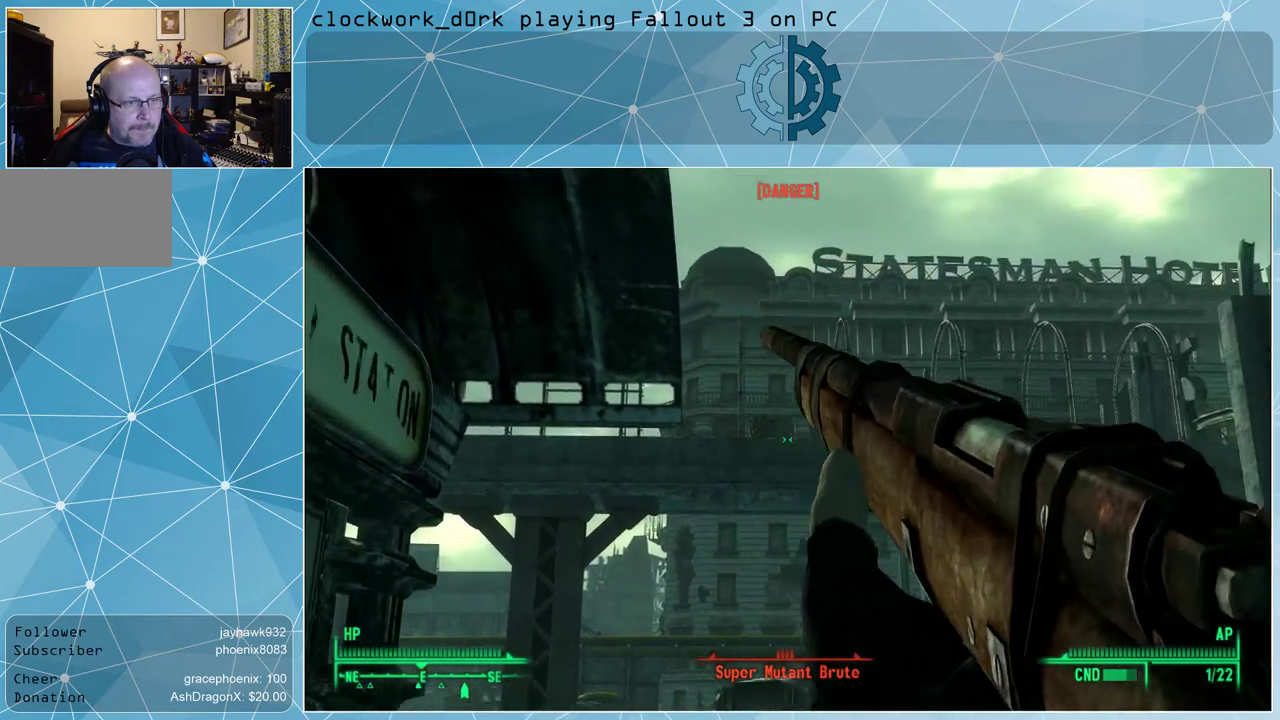
{"keys": [], "mouse": ["right"], "events": []}
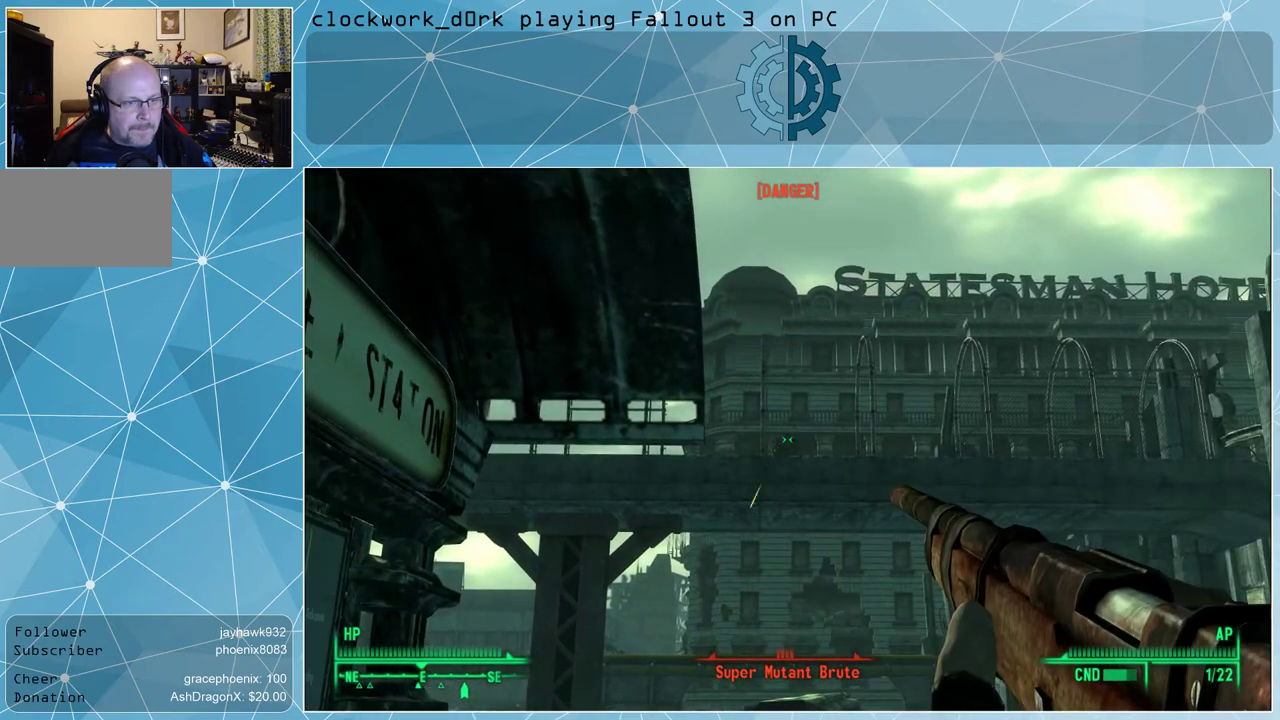
{"keys": [], "mouse": ["right"], "events": [[100, "mouse_left", "down"], [200, "mouse_left", "up"]]}
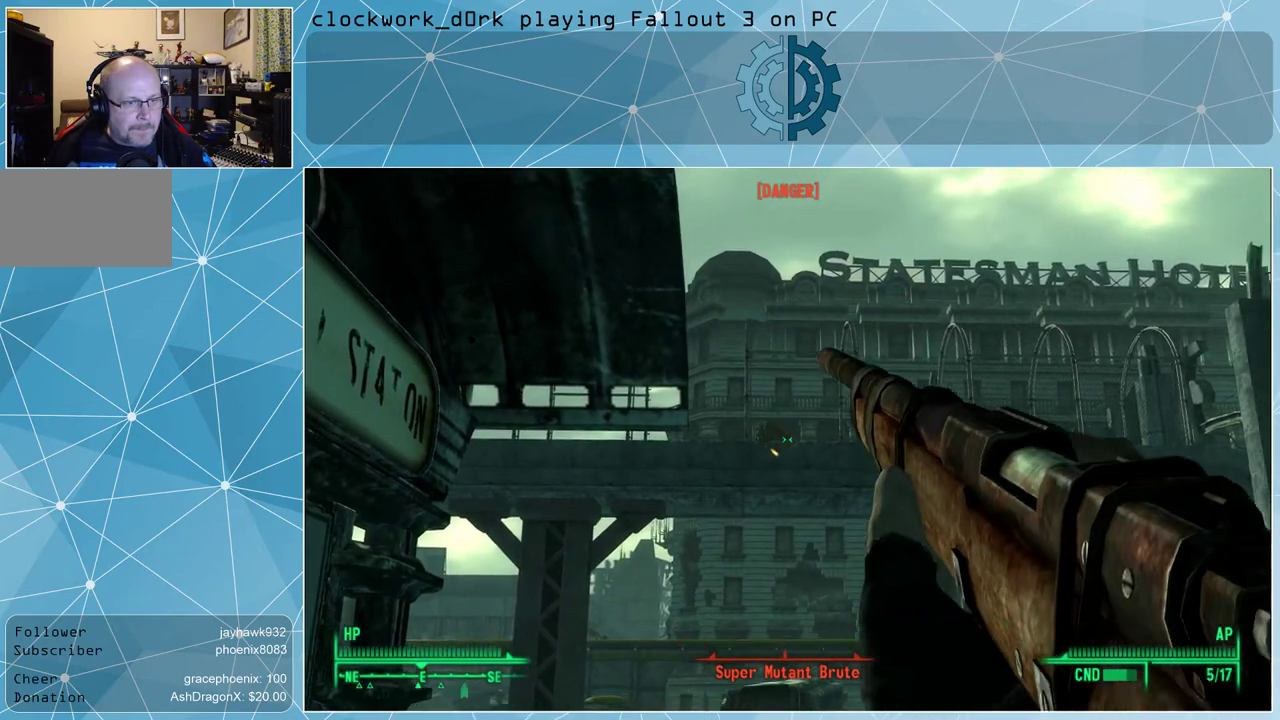
{"keys": [], "mouse": ["right"], "events": []}
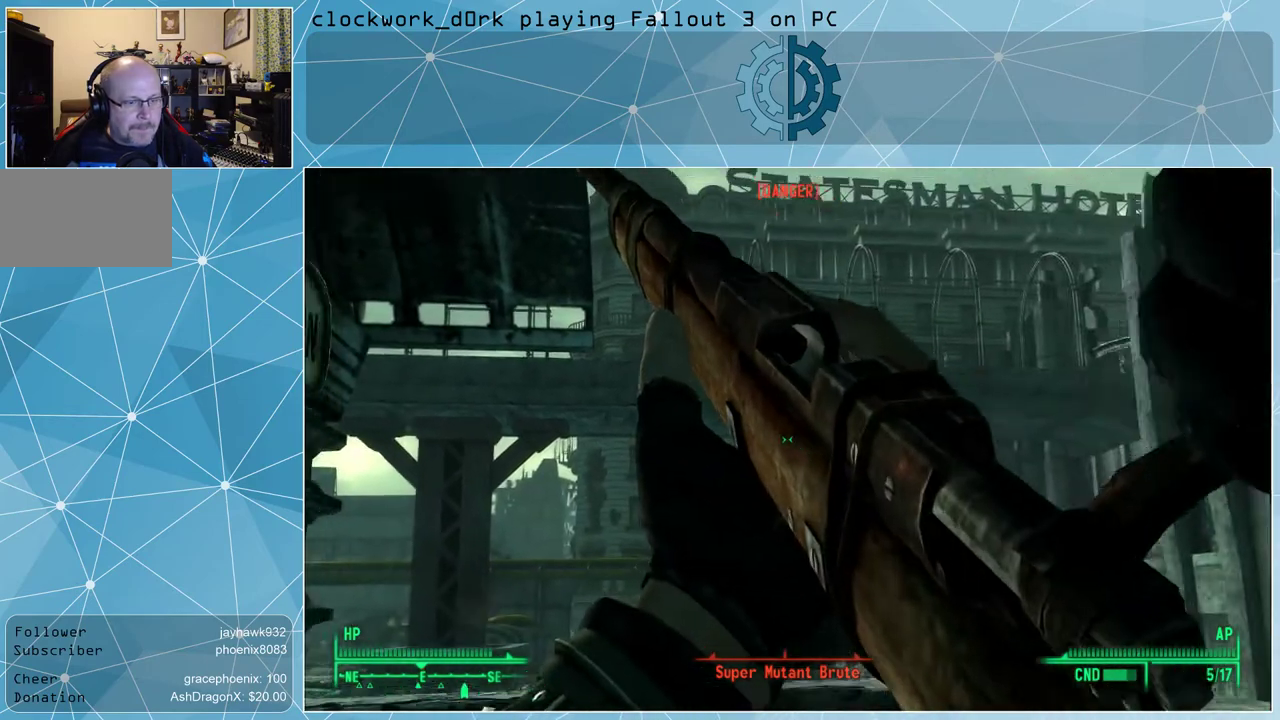
{"keys": [], "mouse": ["right"], "events": []}
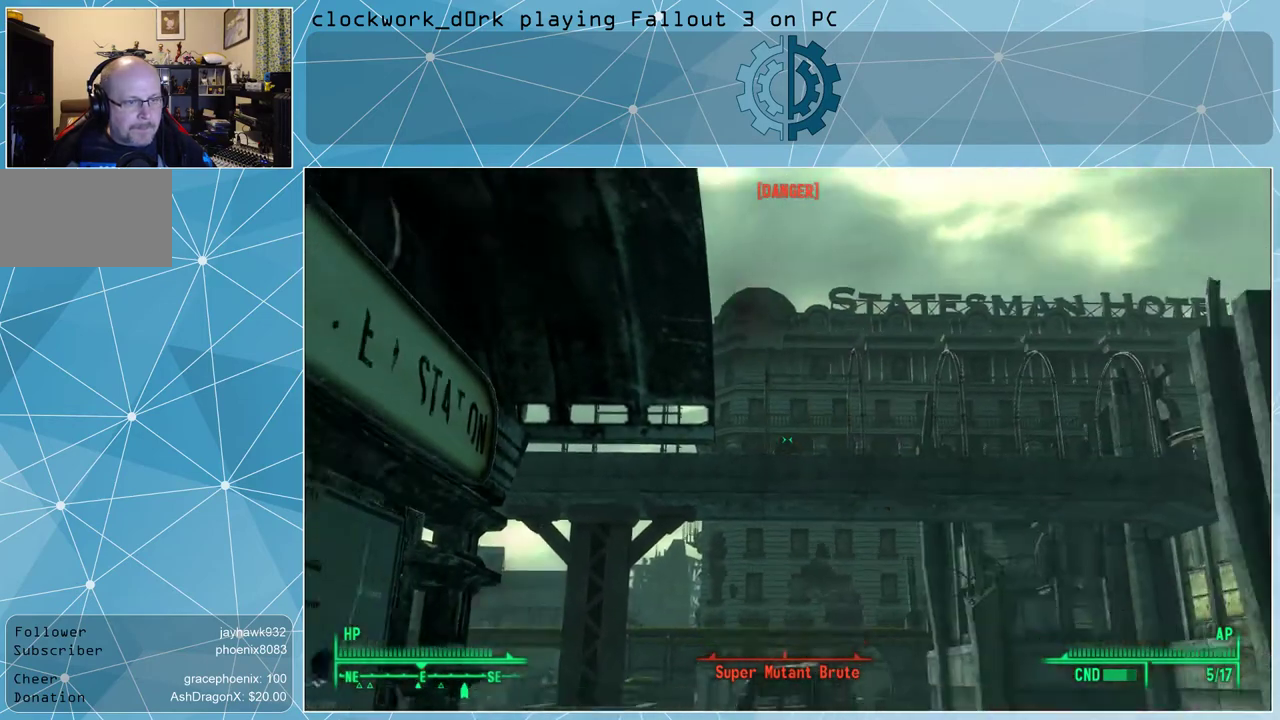
{"keys": [], "mouse": ["right"], "events": [[233, "mouse_left", "down"], [333, "mouse_left", "up"]]}
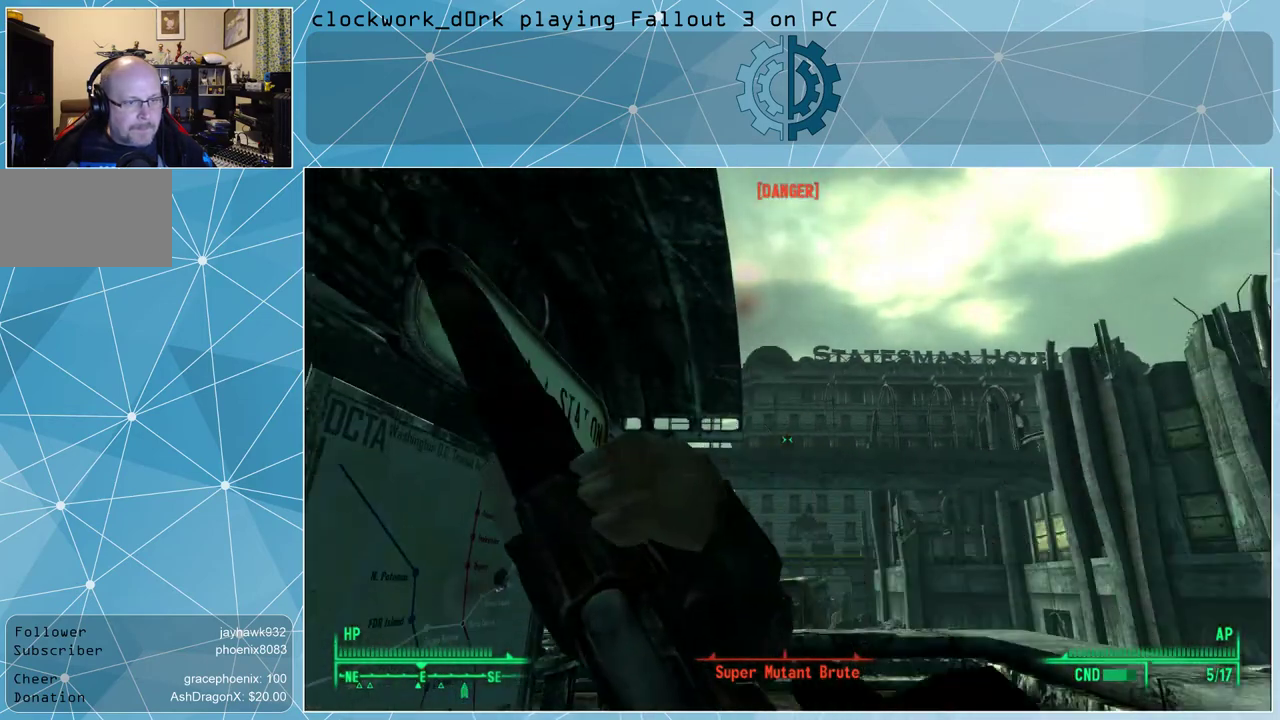
{"keys": ["a"], "mouse": [], "events": [[400, "a", "down"], [433, "mouse_right", "up"]]}
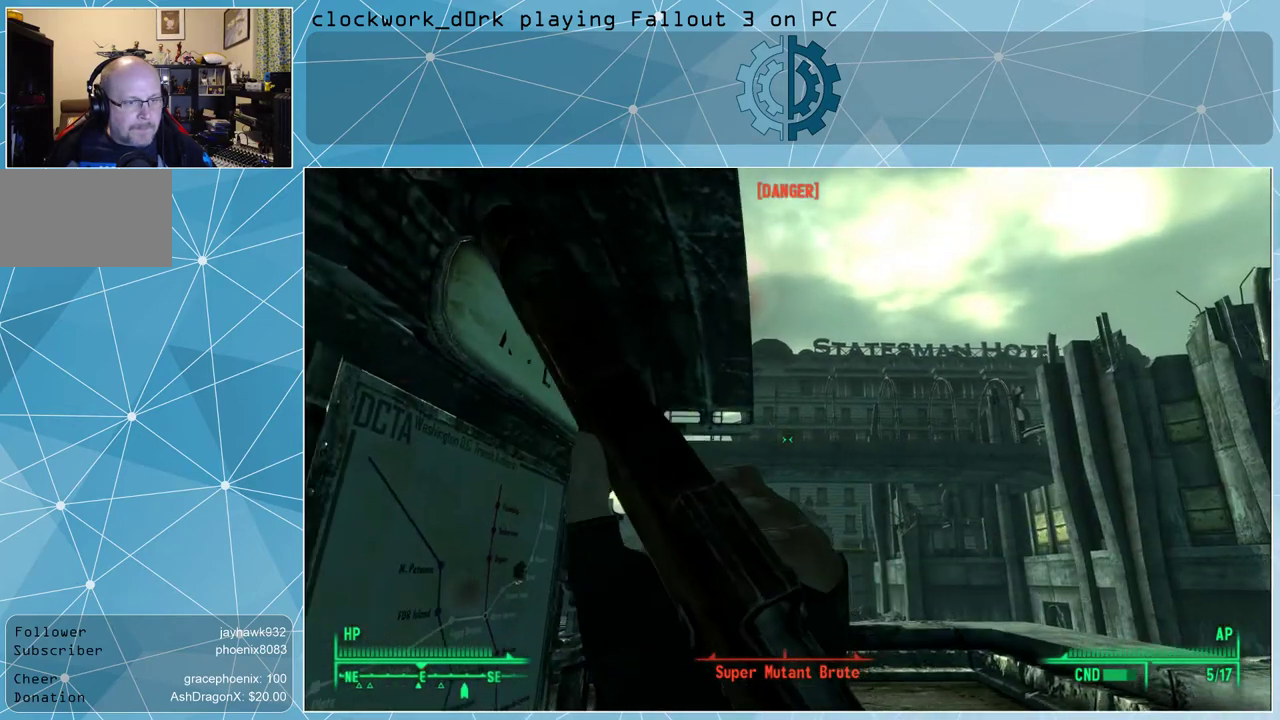
{"keys": ["a"], "mouse": [], "events": []}
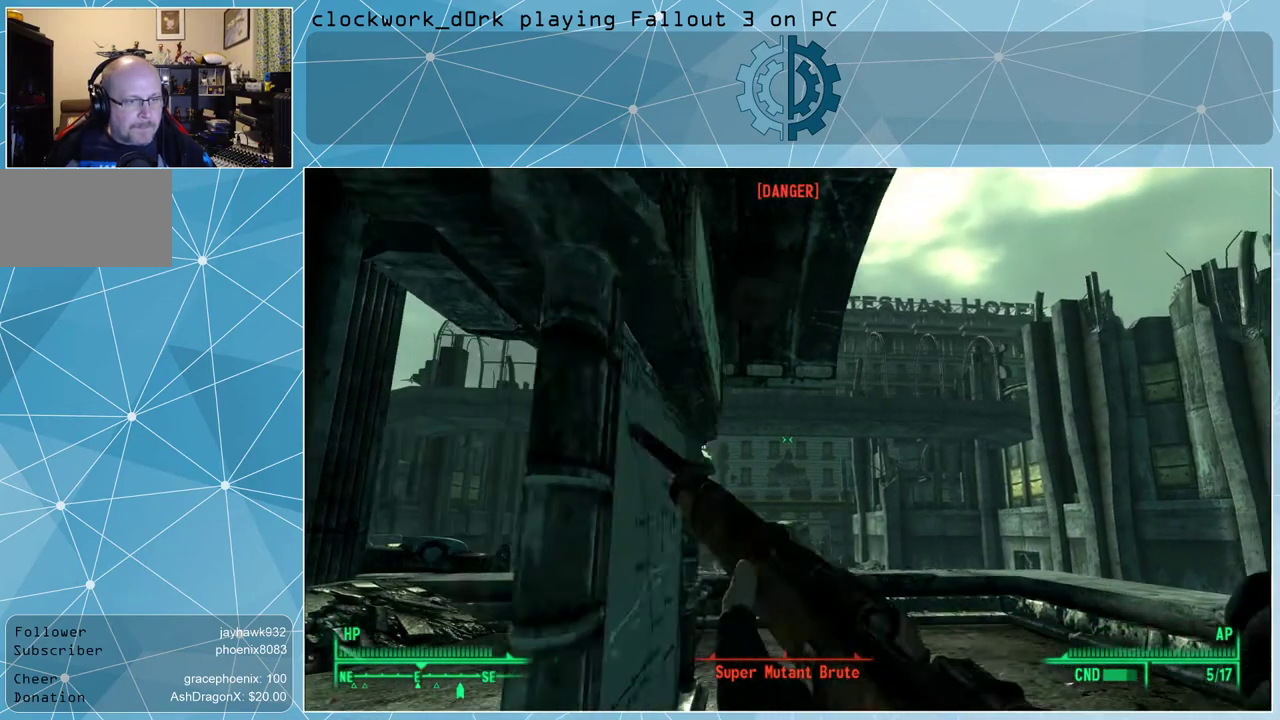
{"keys": [], "mouse": [], "events": [[233, "a", "up"]]}
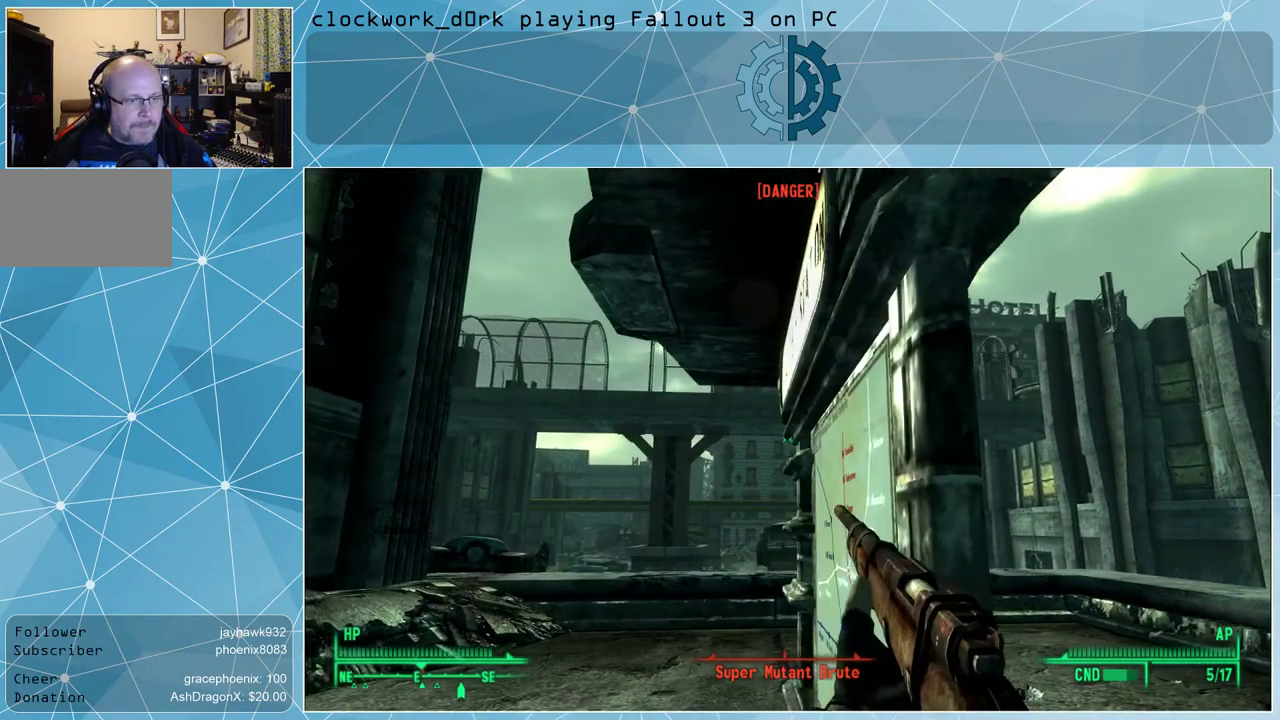
{"keys": [], "mouse": [], "events": [[200, "d", "down"], [300, "d", "up"]]}
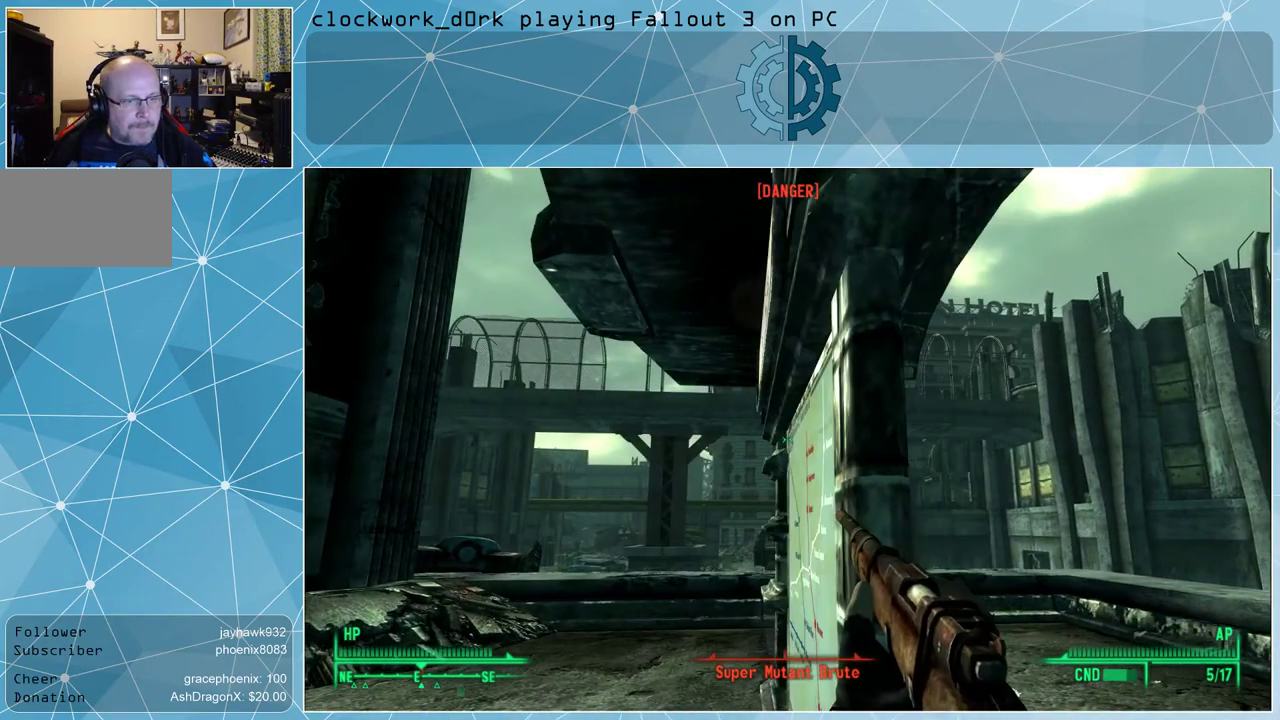
{"keys": [], "mouse": [], "events": []}
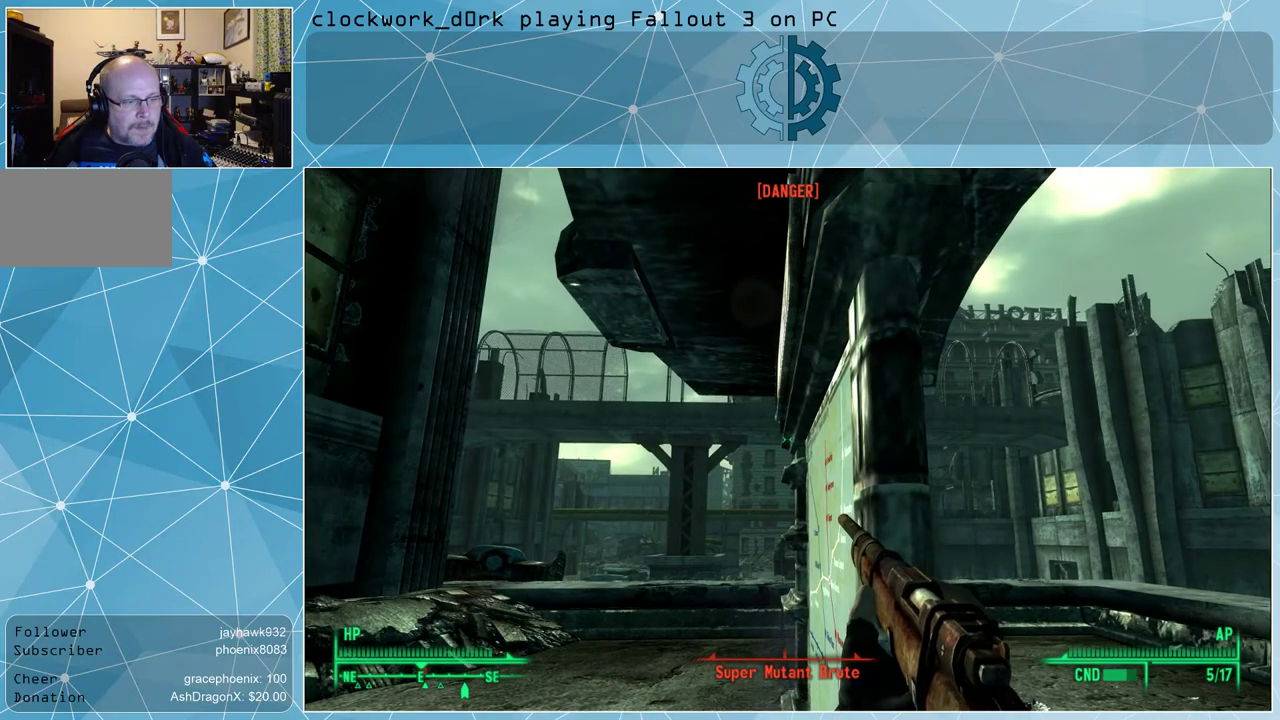
{"keys": ["d"], "mouse": ["right"], "events": [[200, "d", "down"], [467, "mouse_right", "down"]]}
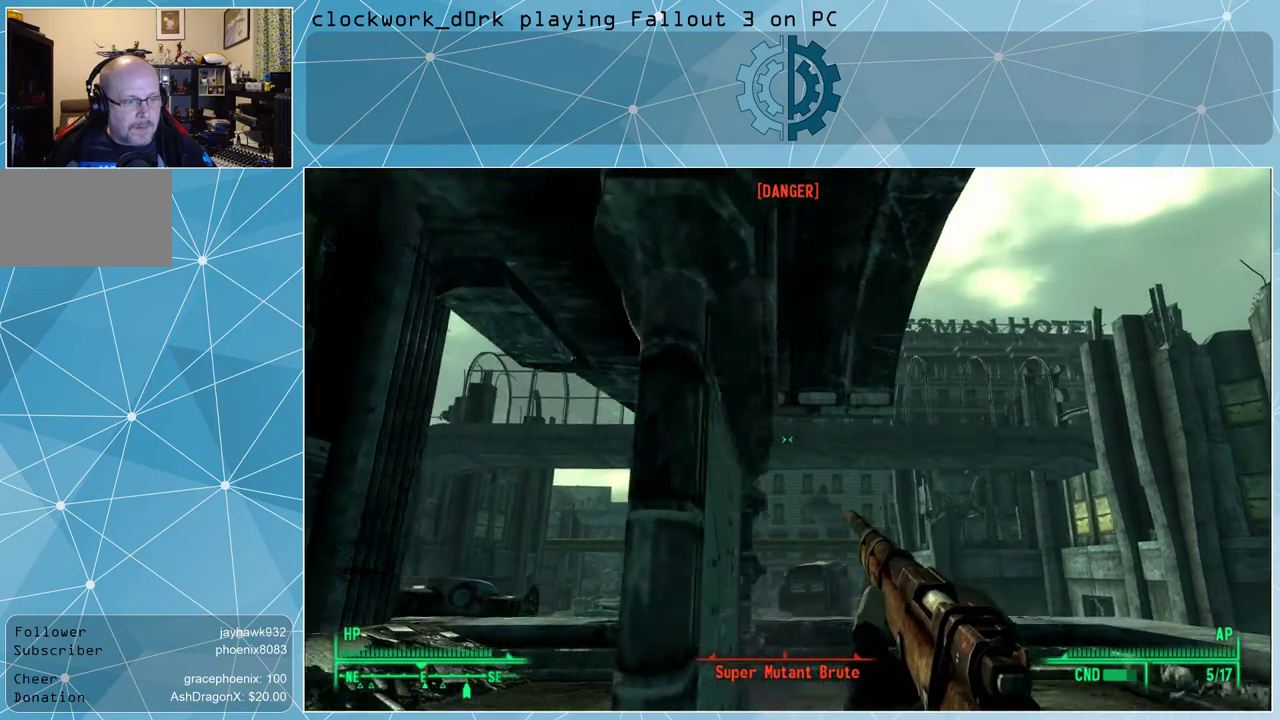
{"keys": ["d"], "mouse": ["right"], "events": []}
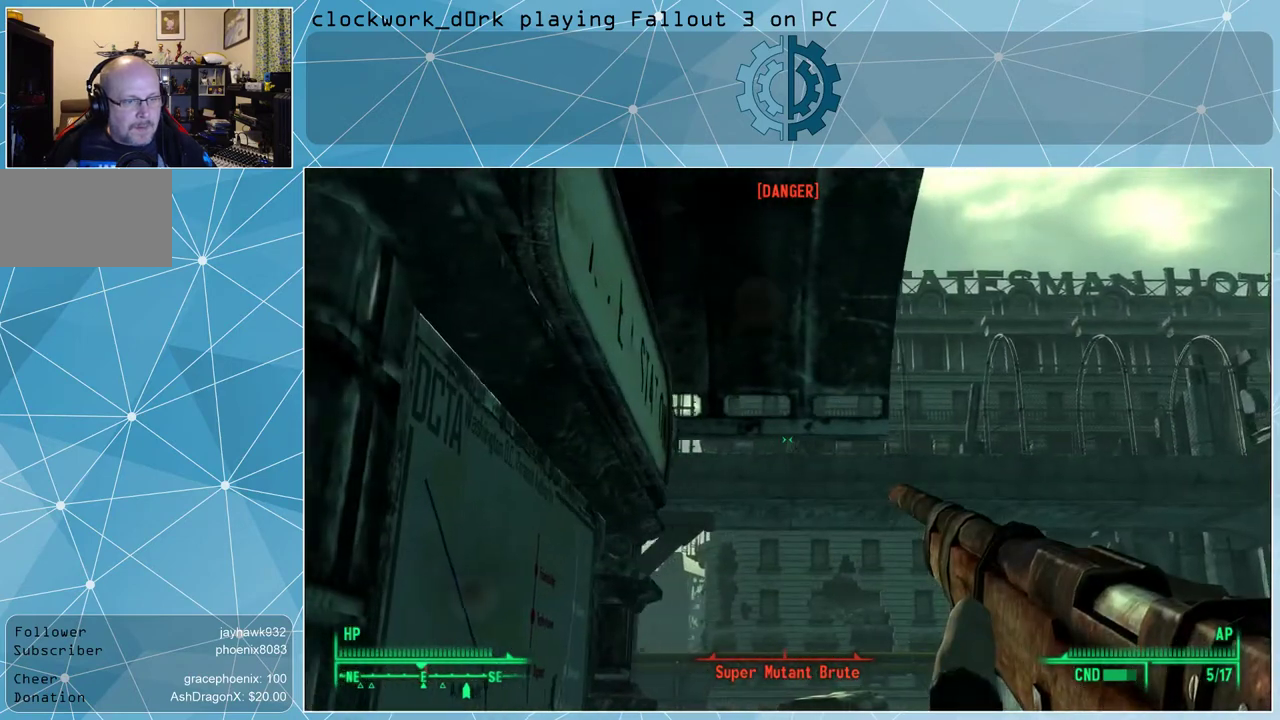
{"keys": ["d"], "mouse": ["right"], "events": []}
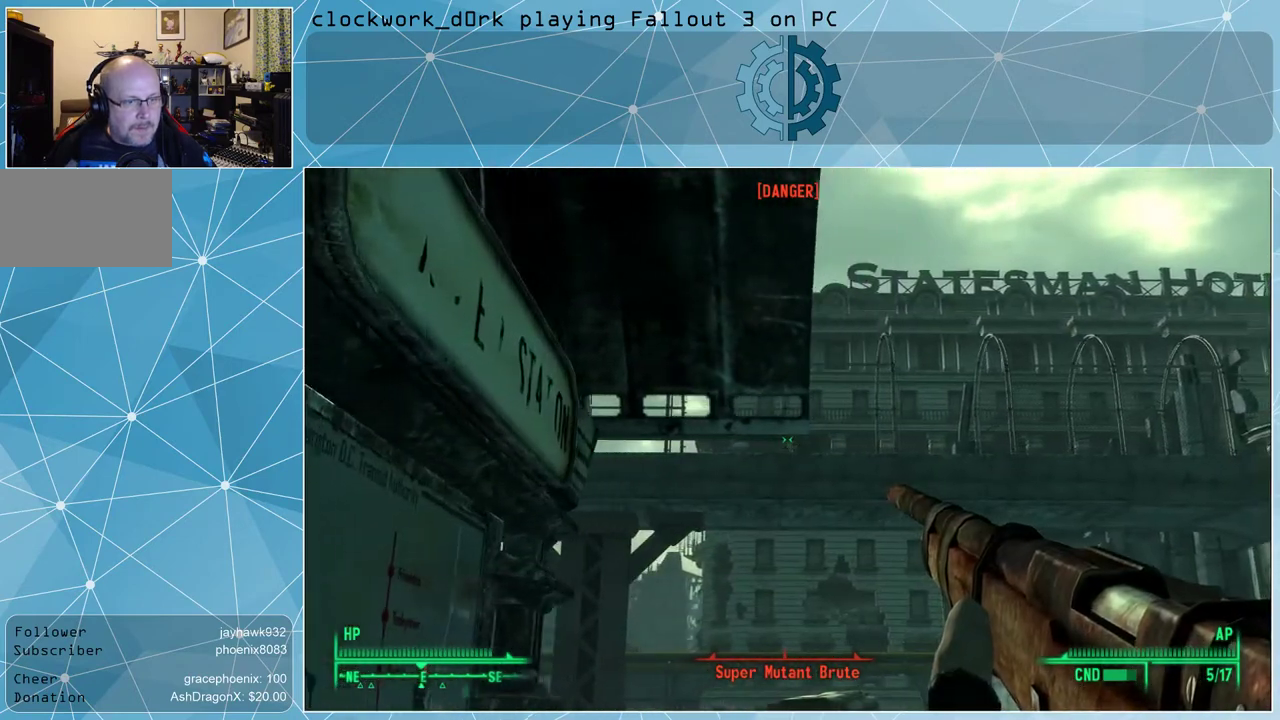
{"keys": [], "mouse": ["right"], "events": [[367, "d", "up"]]}
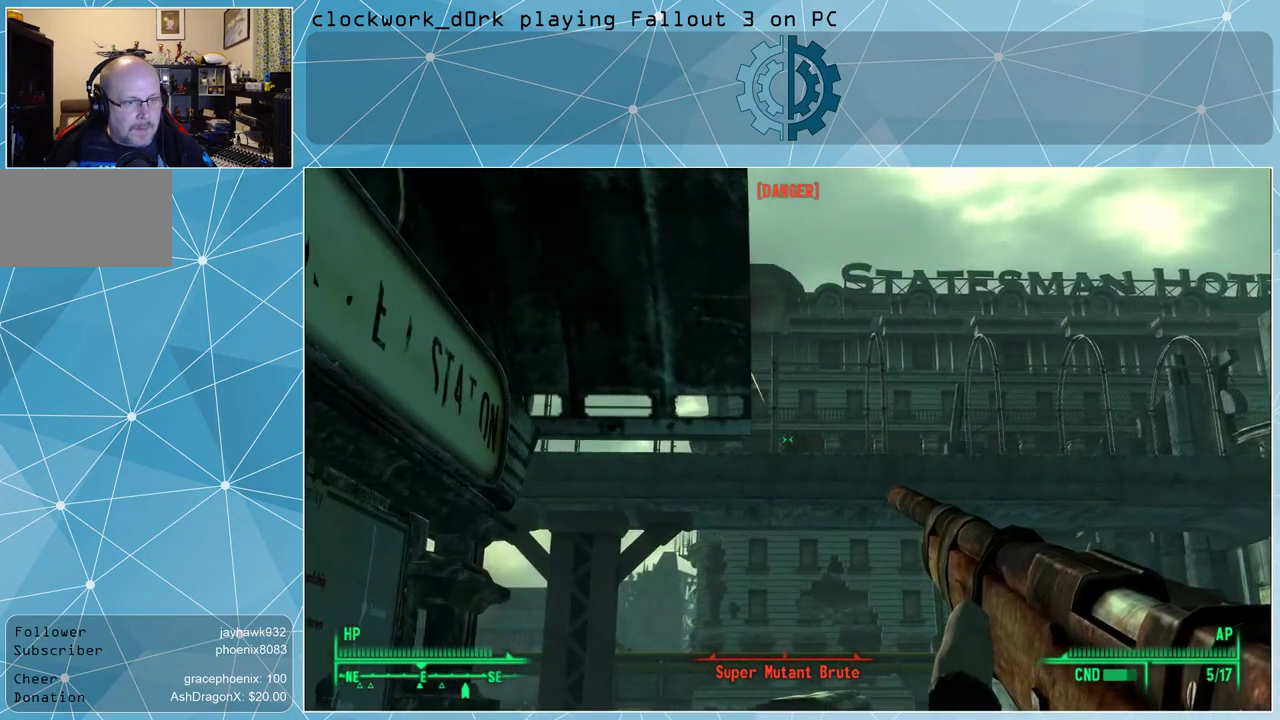
{"keys": [], "mouse": ["right"], "events": []}
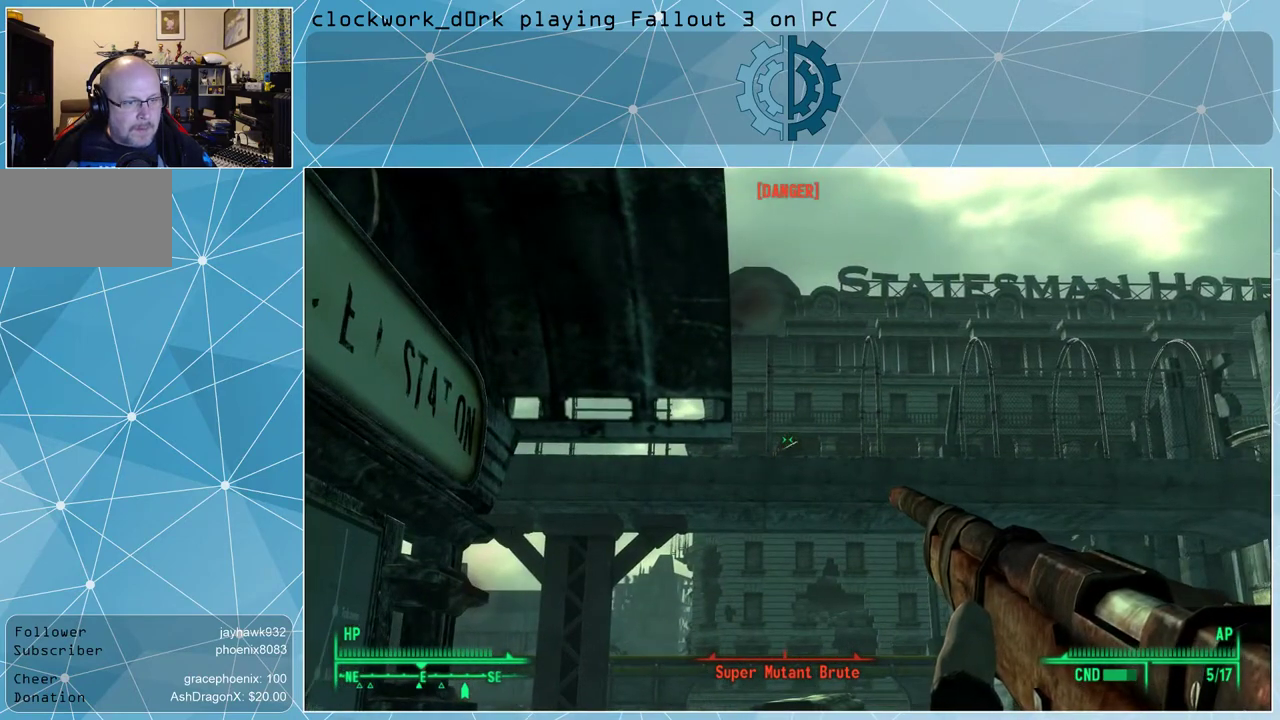
{"keys": [], "mouse": ["right"], "events": [[167, "mouse_left", "down"], [267, "mouse_left", "up"]]}
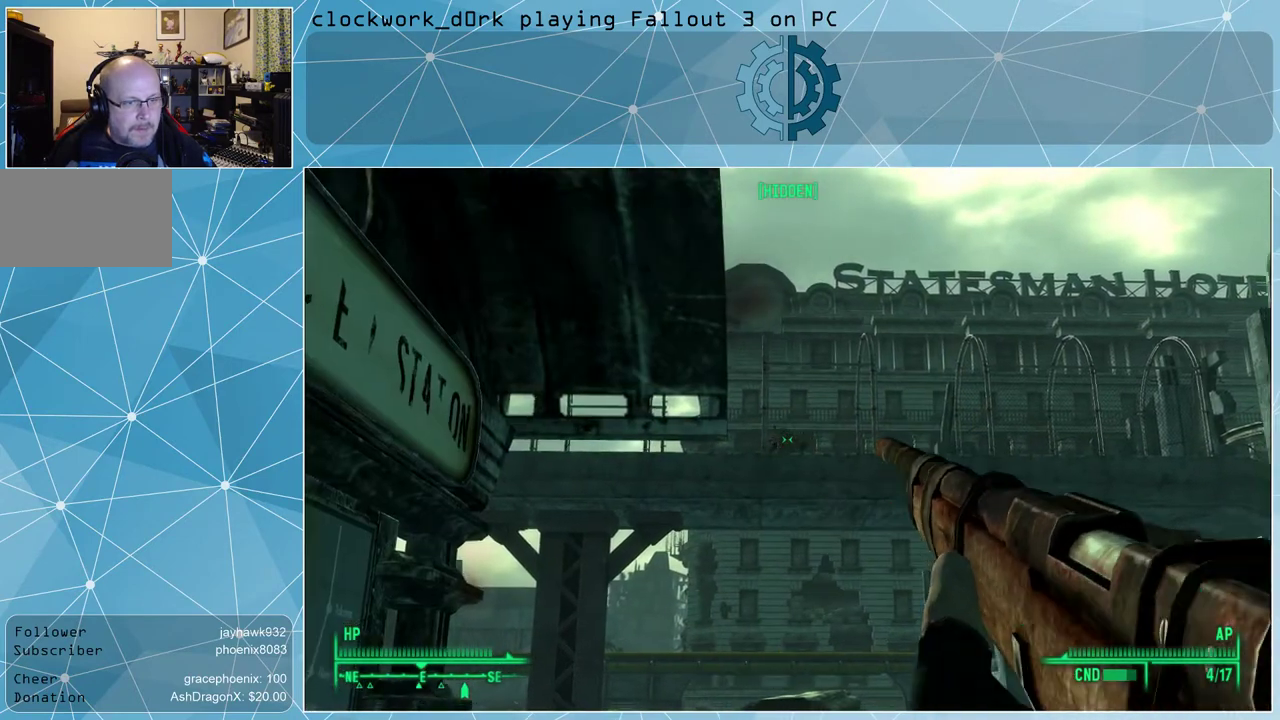
{"keys": [], "mouse": [], "events": [[300, "mouse_right", "up"]]}
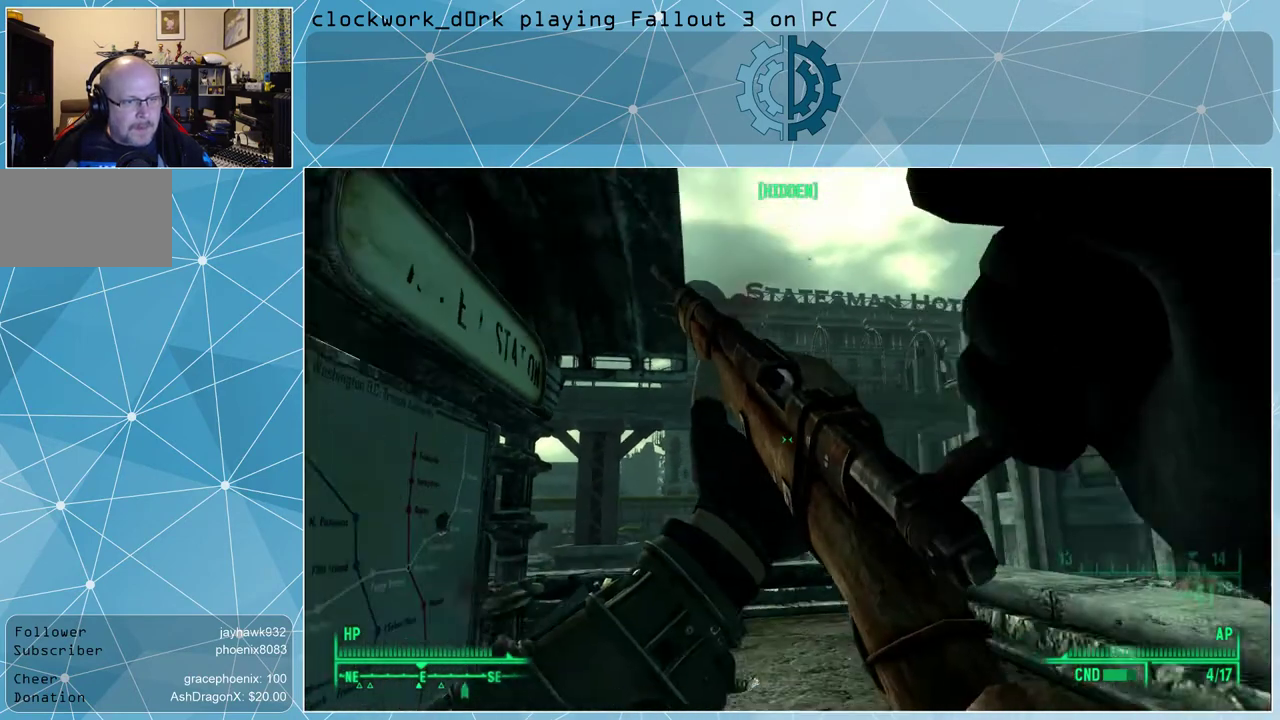
{"keys": [], "mouse": [], "events": []}
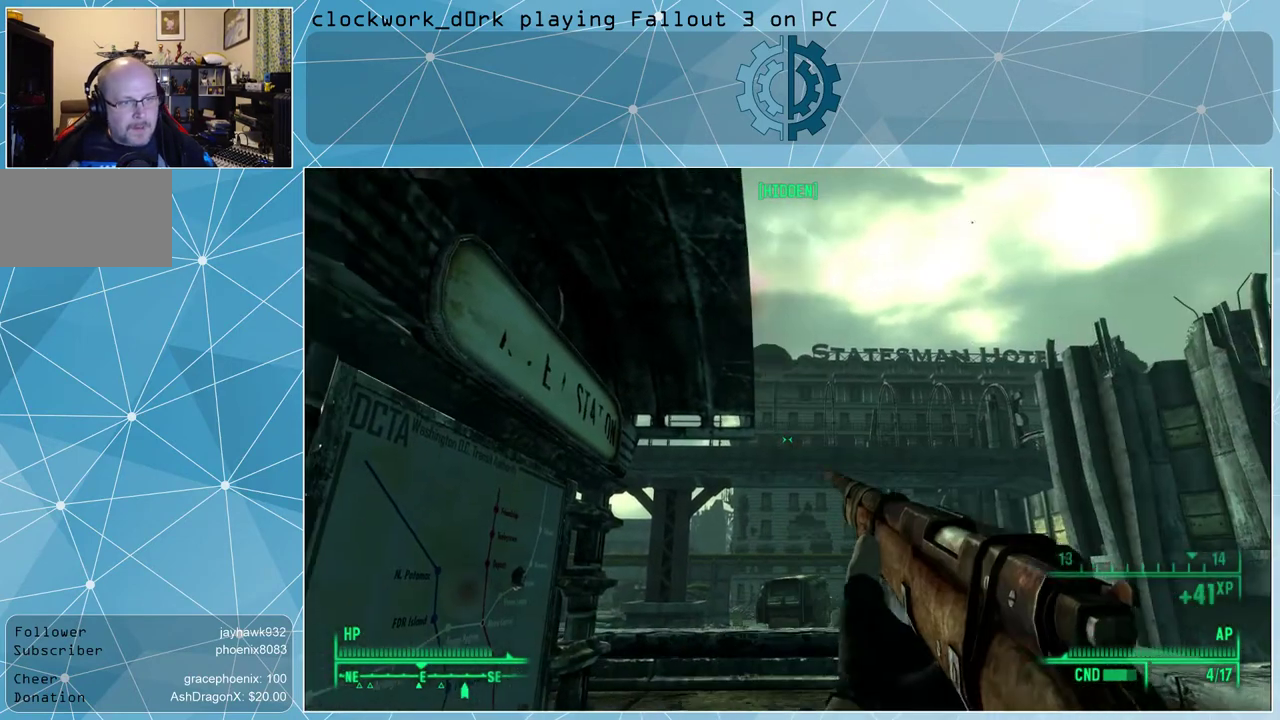
{"keys": ["r"], "mouse": [], "events": [[500, "r", "down"]]}
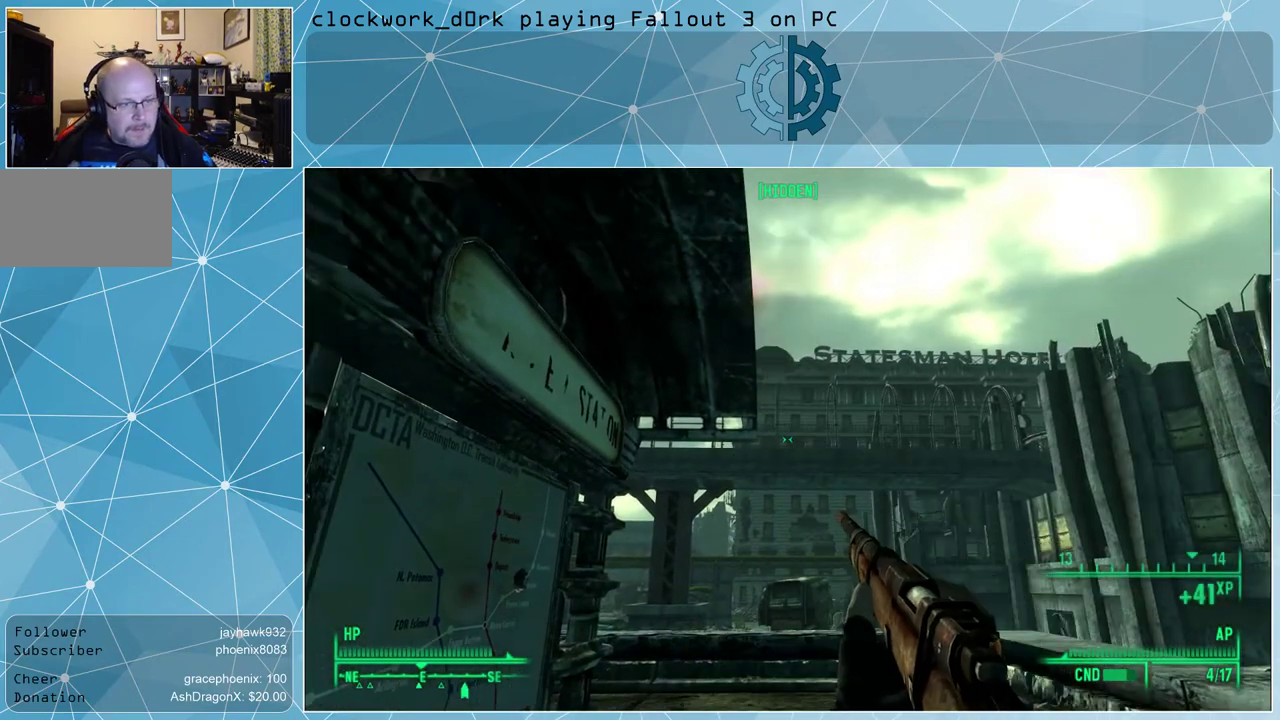
{"keys": [], "mouse": [], "events": [[133, "r", "up"]]}